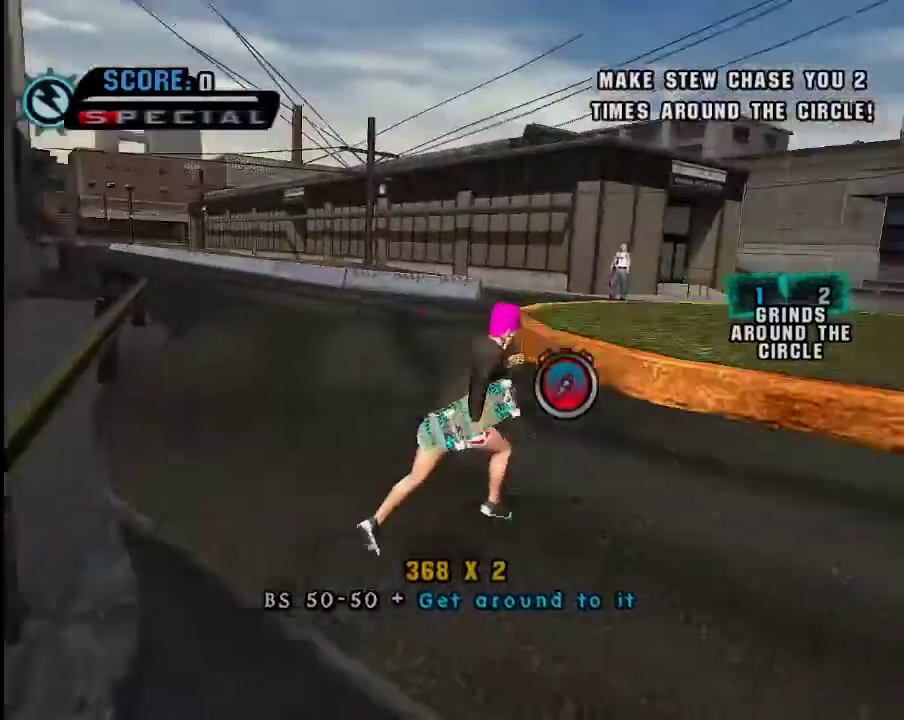
Gameplay with a controller (Xbox layout); each line is a JSON object with the inputs held at the frame after it. "events" lists button and stick changes between this image and that frame as [ms after this image, input, new state], when the widget could be followed in between.
{"buttons": [], "left_stick": "up", "right_stick": "center", "events": [[16, "left_stick", "up"], [83, "left_stick", "center"], [133, "right_stick", "center"], [217, "left_stick", "up"]]}
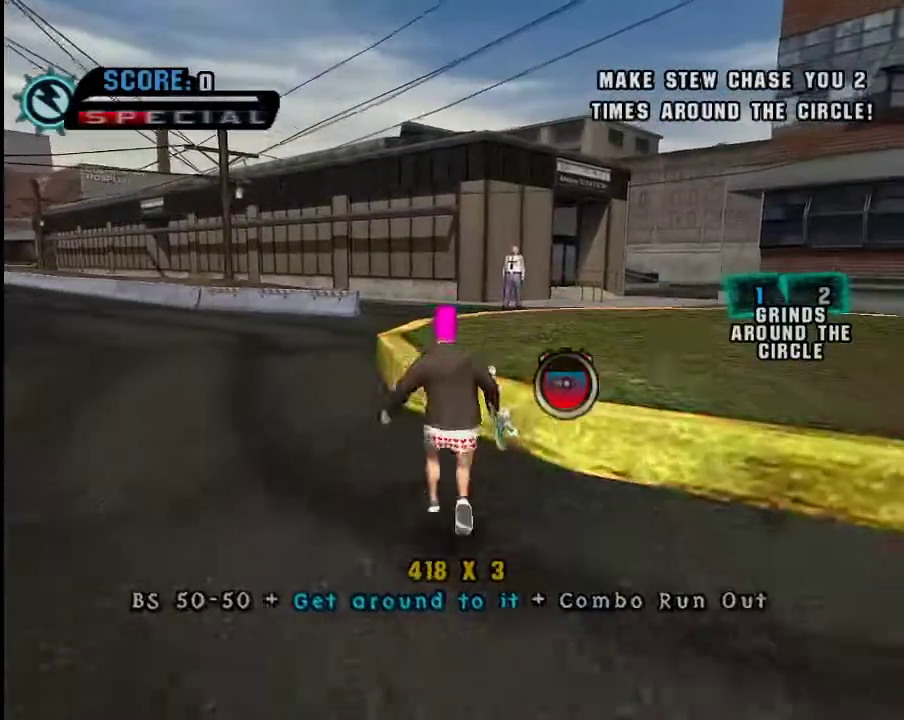
{"buttons": [], "left_stick": "center", "right_stick": "center", "events": [[17, "left_stick", "center"]]}
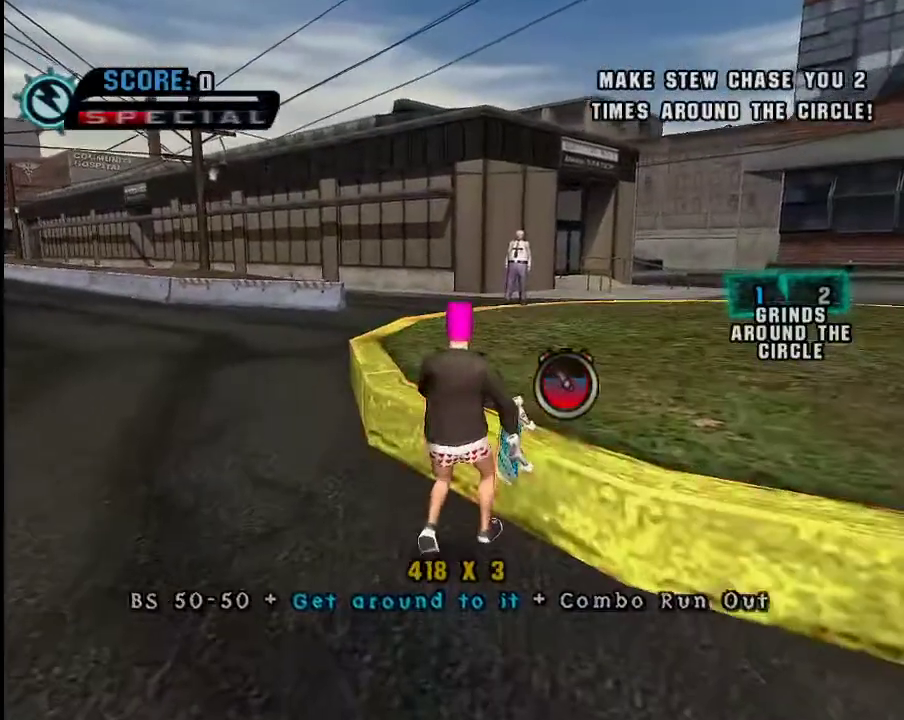
{"buttons": [], "left_stick": "up", "right_stick": "center", "events": [[183, "left_stick", "up"]]}
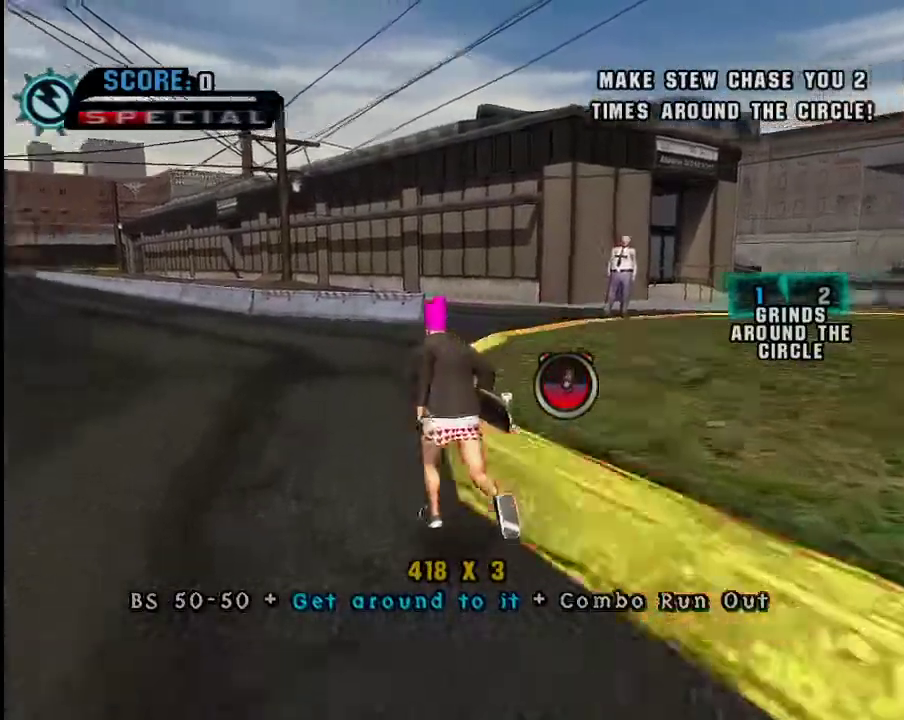
{"buttons": [], "left_stick": "up", "right_stick": "center", "events": [[151, "left_stick", "right"], [251, "left_stick", "up-right"], [351, "left_stick", "center"], [501, "left_stick", "up"]]}
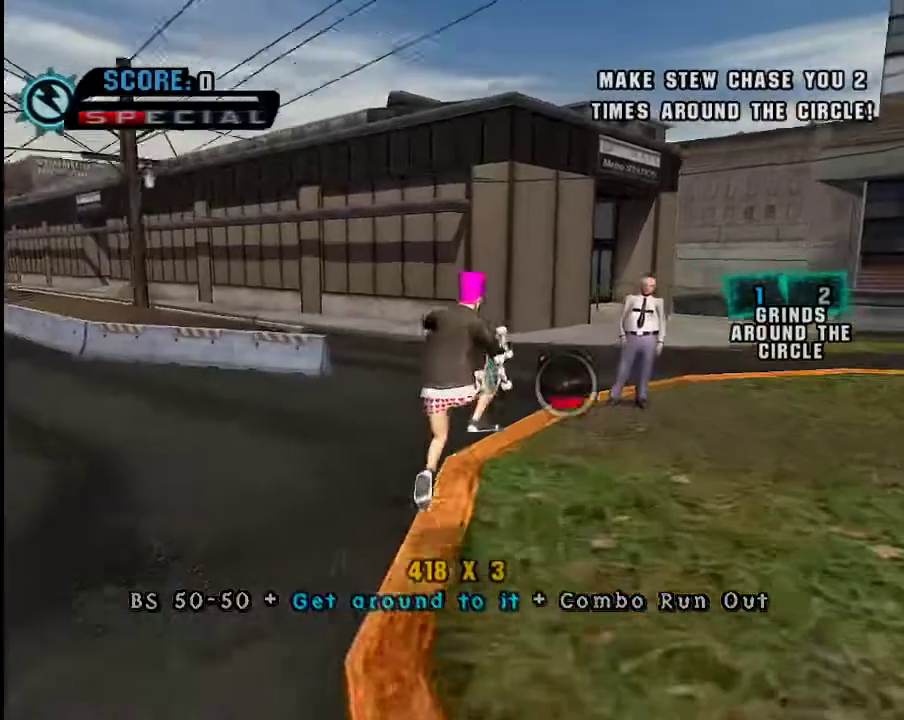
{"buttons": [], "left_stick": "down-right", "right_stick": "center", "events": [[150, "left_stick", "down-left"], [317, "left_stick", "center"], [450, "left_stick", "down-right"]]}
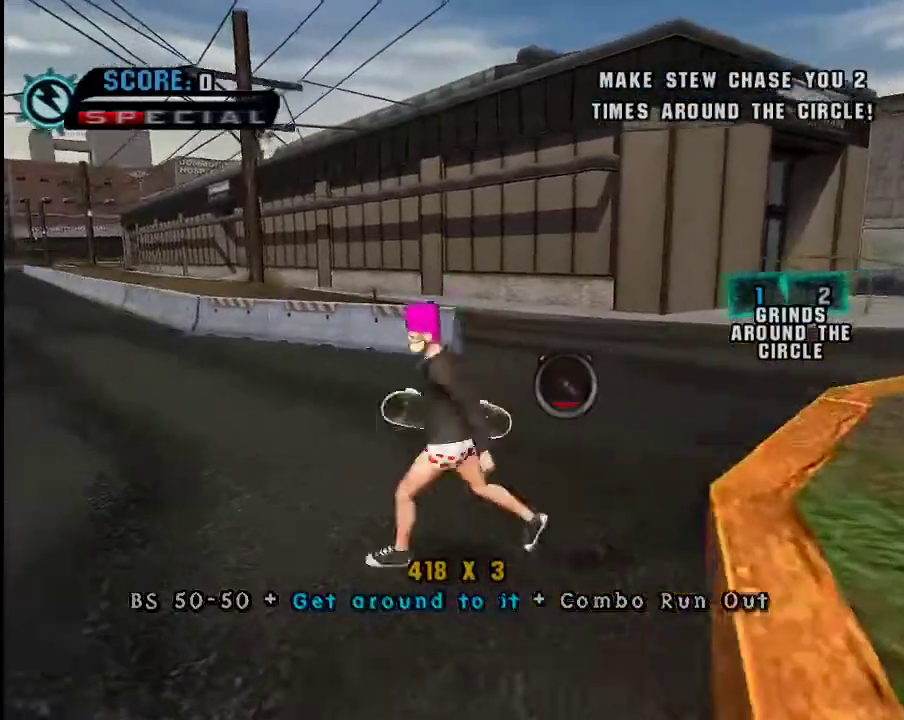
{"buttons": [], "left_stick": "center", "right_stick": "center", "events": [[317, "left_stick", "up-right"], [468, "left_stick", "center"]]}
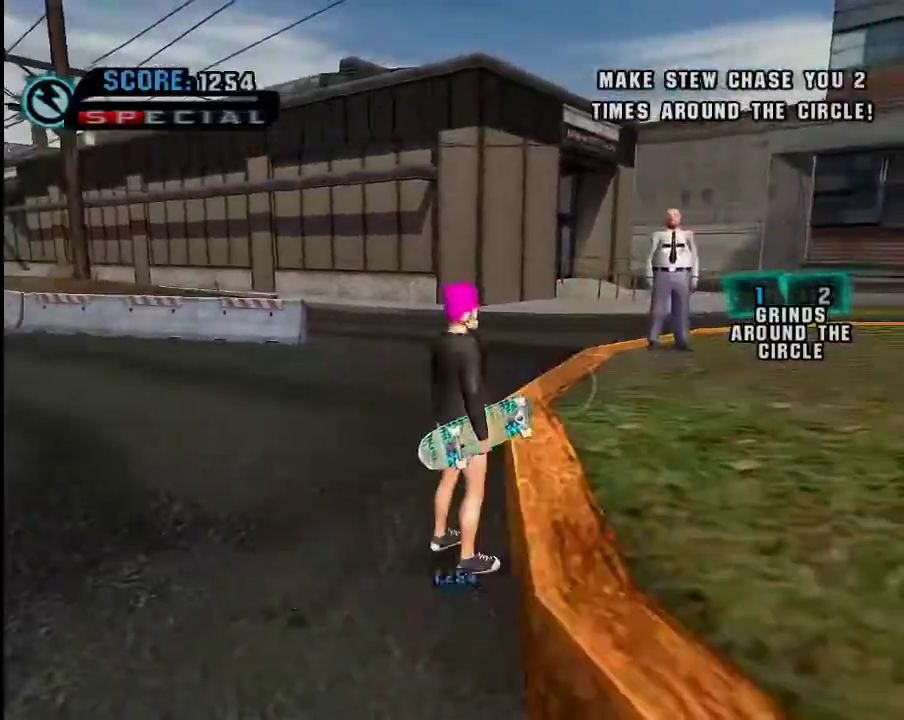
{"buttons": ["A"], "left_stick": "center", "right_stick": "center", "events": [[167, "START", "down"], [234, "START", "up"], [284, "left_stick", "down"], [384, "A", "down"], [384, "left_stick", "center"]]}
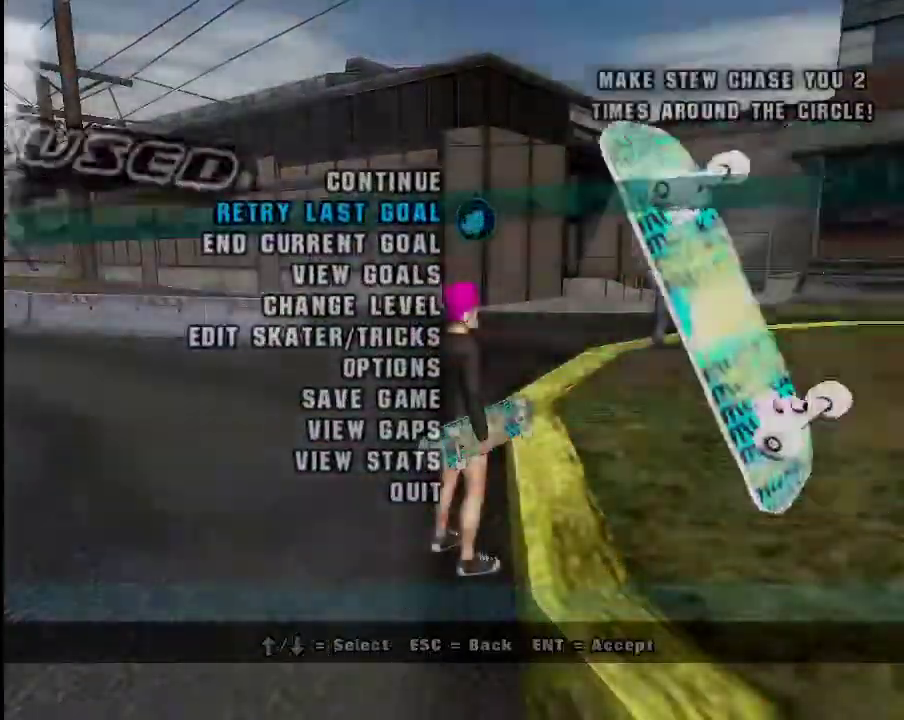
{"buttons": ["A"], "left_stick": "center", "right_stick": "center", "events": [[117, "left_stick", "down"], [418, "left_stick", "center"]]}
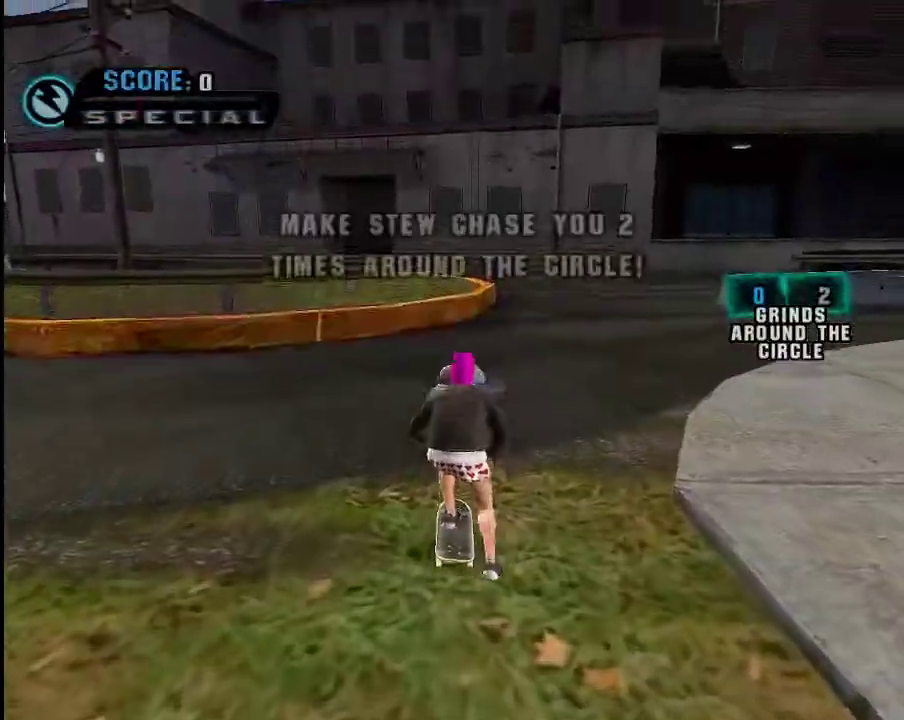
{"buttons": ["A"], "left_stick": "center", "right_stick": "center", "events": [[67, "left_stick", "left"], [117, "left_stick", "center"]]}
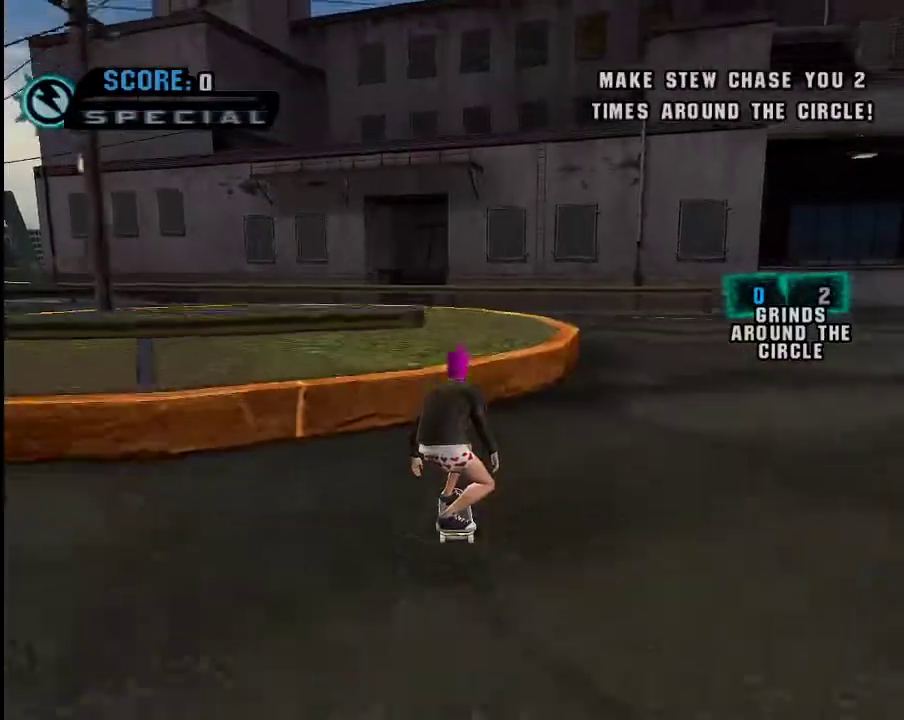
{"buttons": ["A"], "left_stick": "center", "right_stick": "center", "events": [[134, "left_stick", "right"], [234, "A", "up"], [234, "left_stick", "center"], [284, "Y", "down"], [368, "Y", "up"], [451, "A", "down"]]}
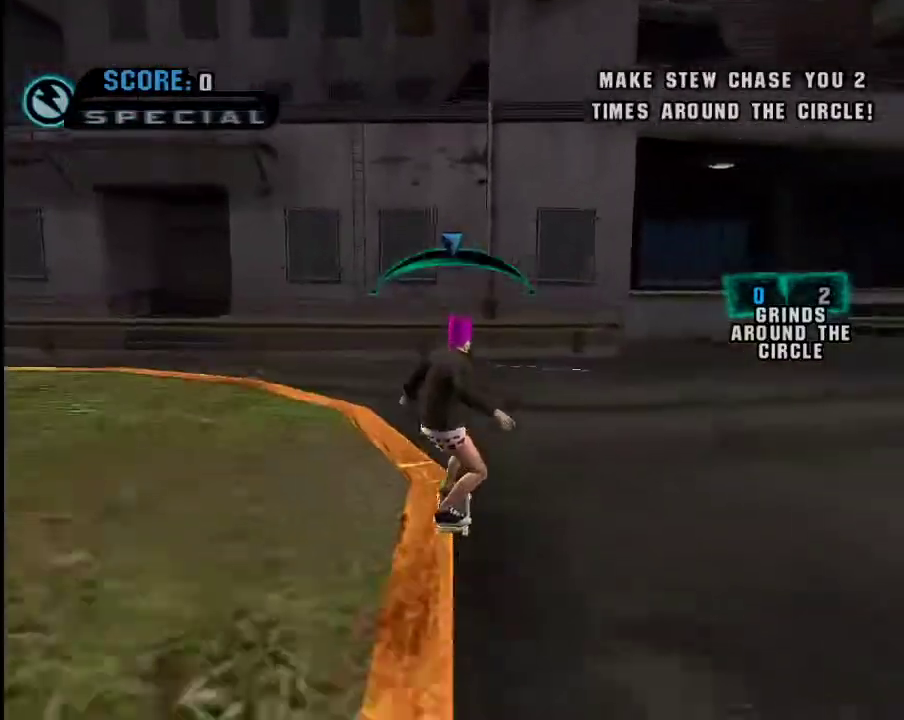
{"buttons": [], "left_stick": "center", "right_stick": "center", "events": [[384, "A", "up"]]}
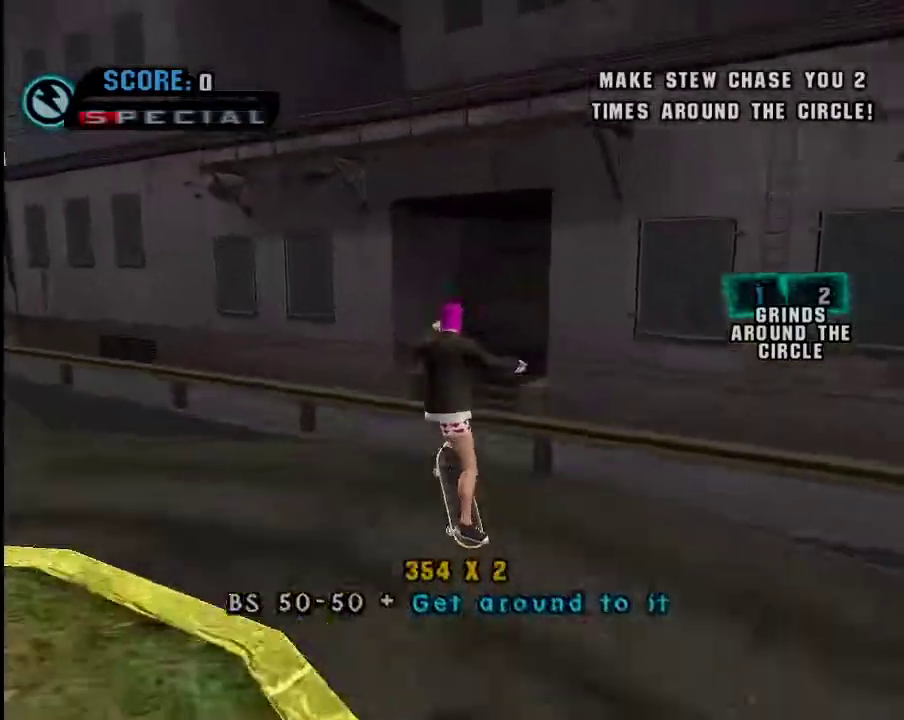
{"buttons": [], "left_stick": "down", "right_stick": "left", "events": [[84, "L1", "down"], [151, "left_stick", "down"], [151, "right_stick", "left"], [201, "L1", "up"]]}
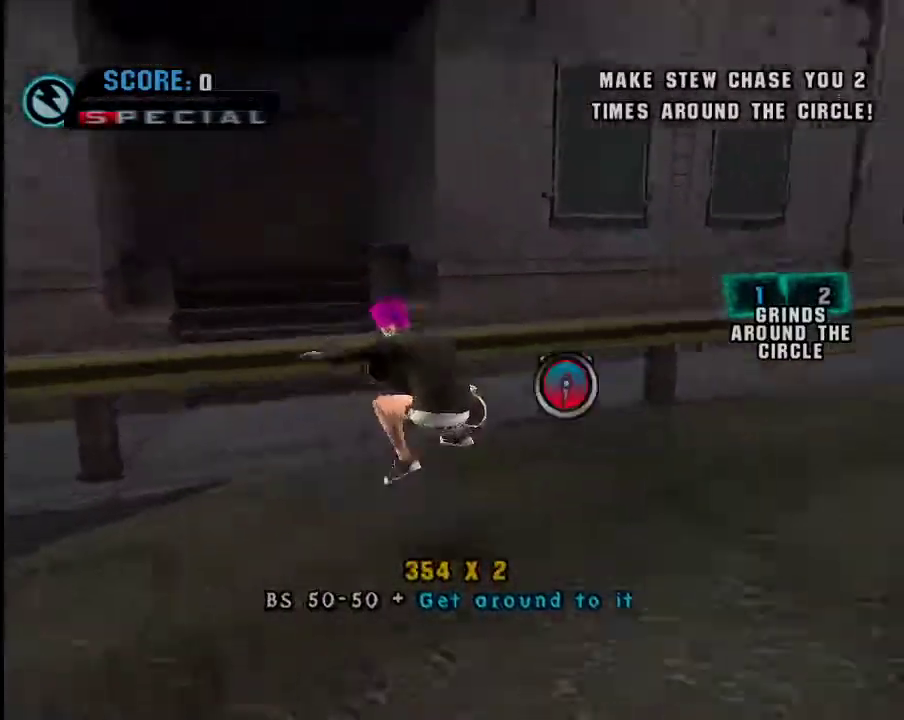
{"buttons": ["A"], "left_stick": "up", "right_stick": "center", "events": [[250, "left_stick", "right"], [350, "left_stick", "up"], [350, "right_stick", "center"], [450, "A", "down"]]}
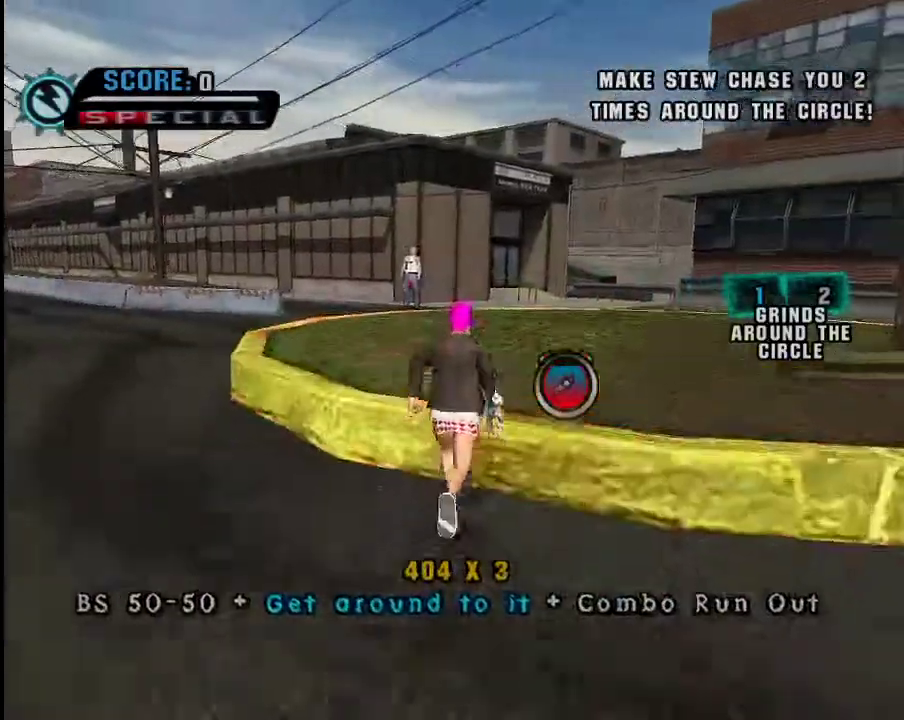
{"buttons": ["A"], "left_stick": "center", "right_stick": "center", "events": [[51, "A", "up"], [151, "Y", "down"], [201, "left_stick", "center"], [351, "Y", "up"], [401, "A", "down"]]}
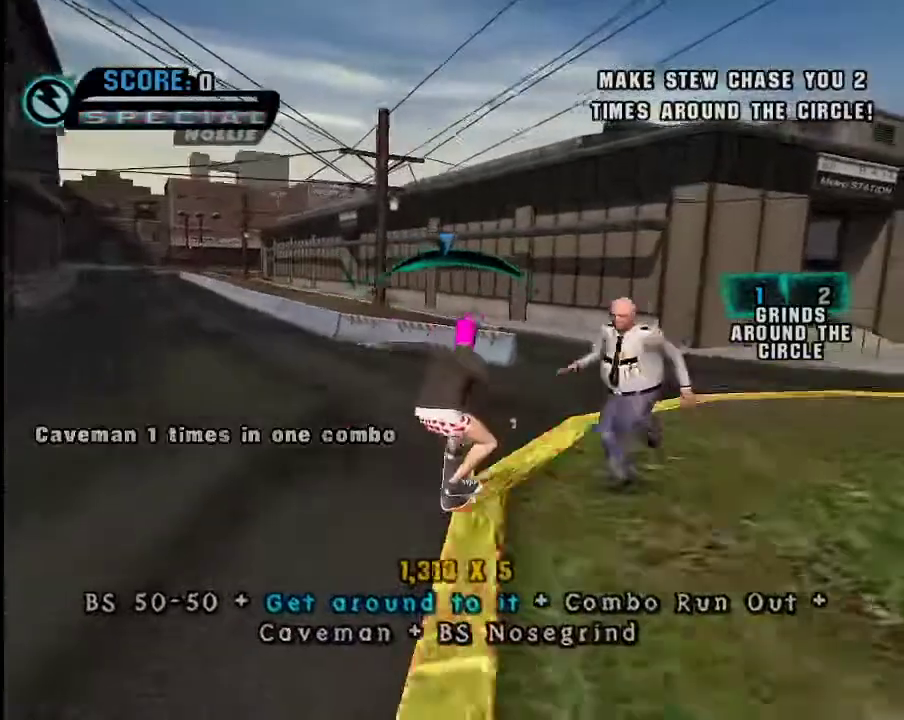
{"buttons": [], "left_stick": "center", "right_stick": "center", "events": [[200, "A", "up"]]}
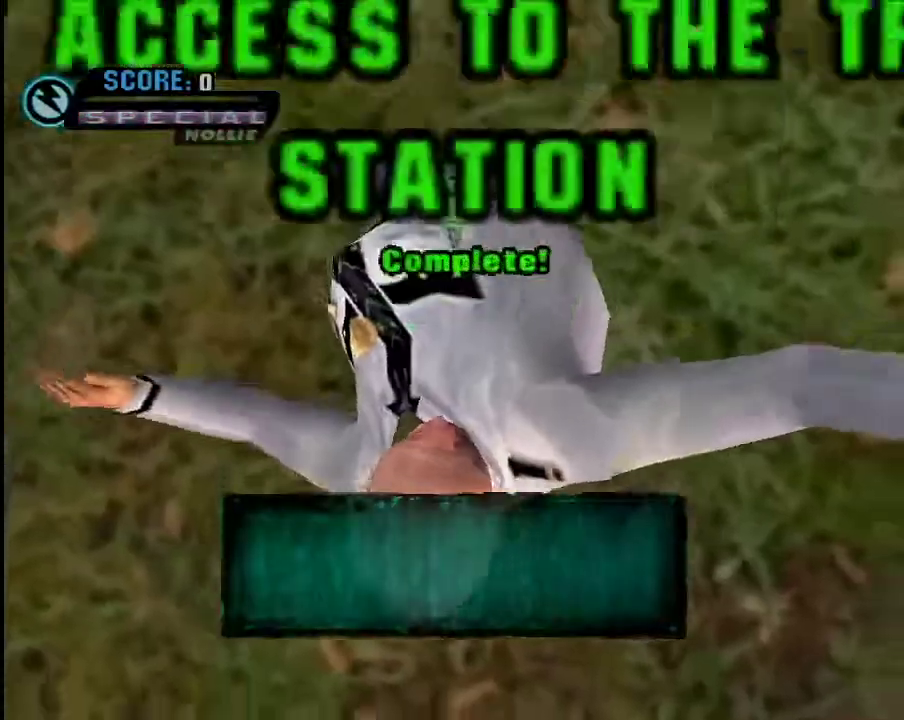
{"buttons": [], "left_stick": "center", "right_stick": "center", "events": []}
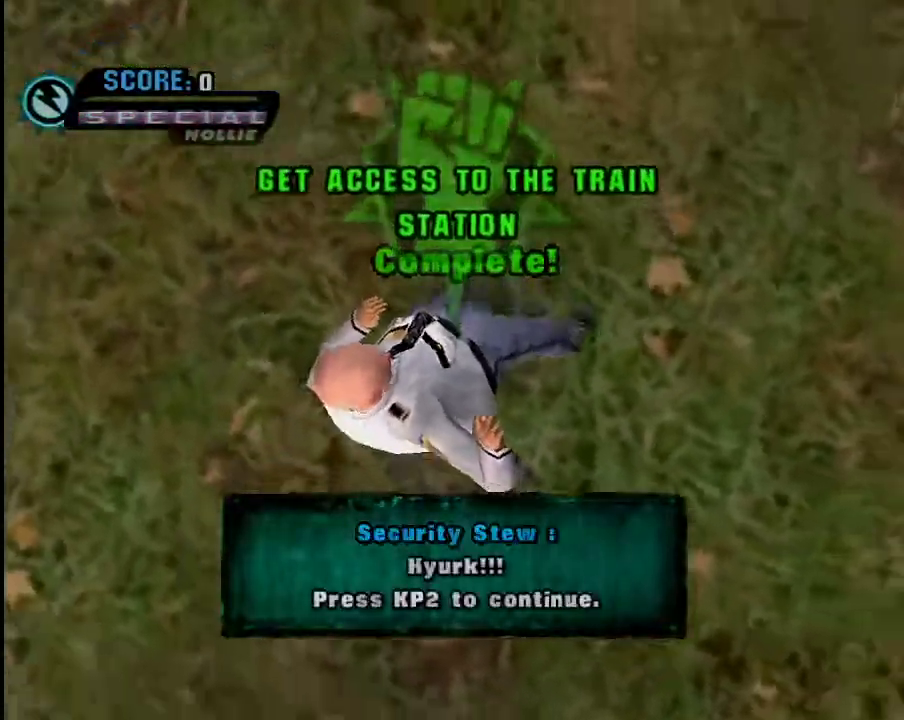
{"buttons": [], "left_stick": "center", "right_stick": "center", "events": []}
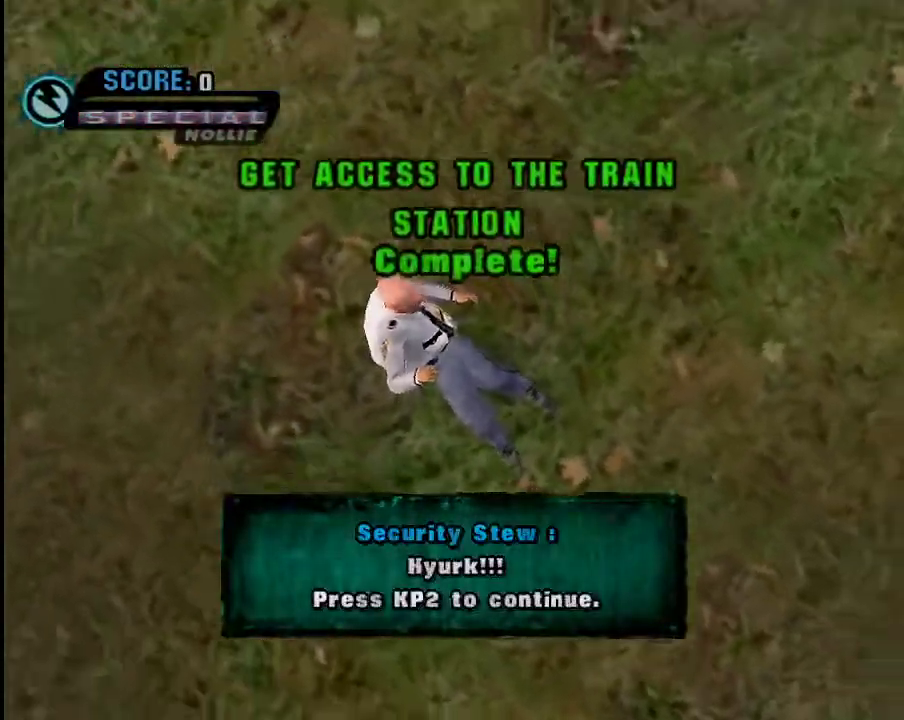
{"buttons": [], "left_stick": "center", "right_stick": "center", "events": []}
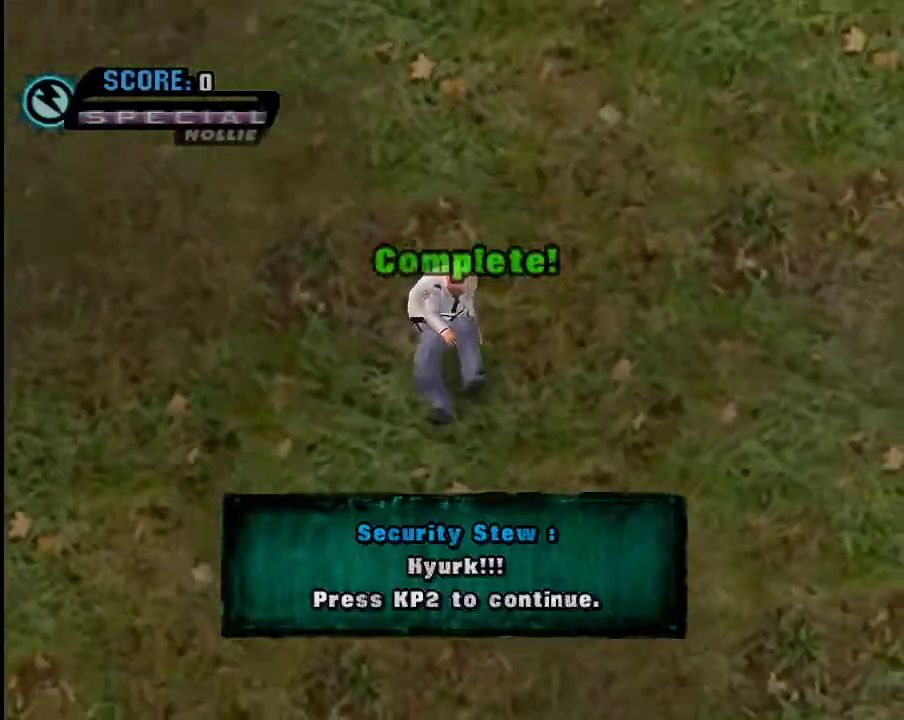
{"buttons": [], "left_stick": "center", "right_stick": "center", "events": [[67, "A", "down"], [167, "A", "up"], [417, "START", "down"], [500, "START", "up"]]}
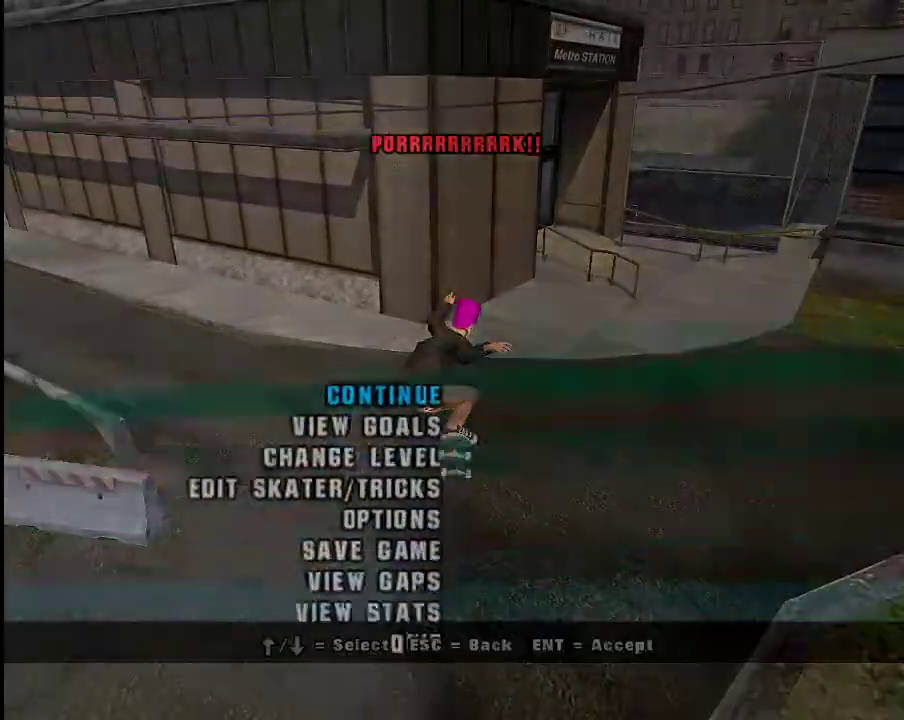
{"buttons": [], "left_stick": "center", "right_stick": "center", "events": []}
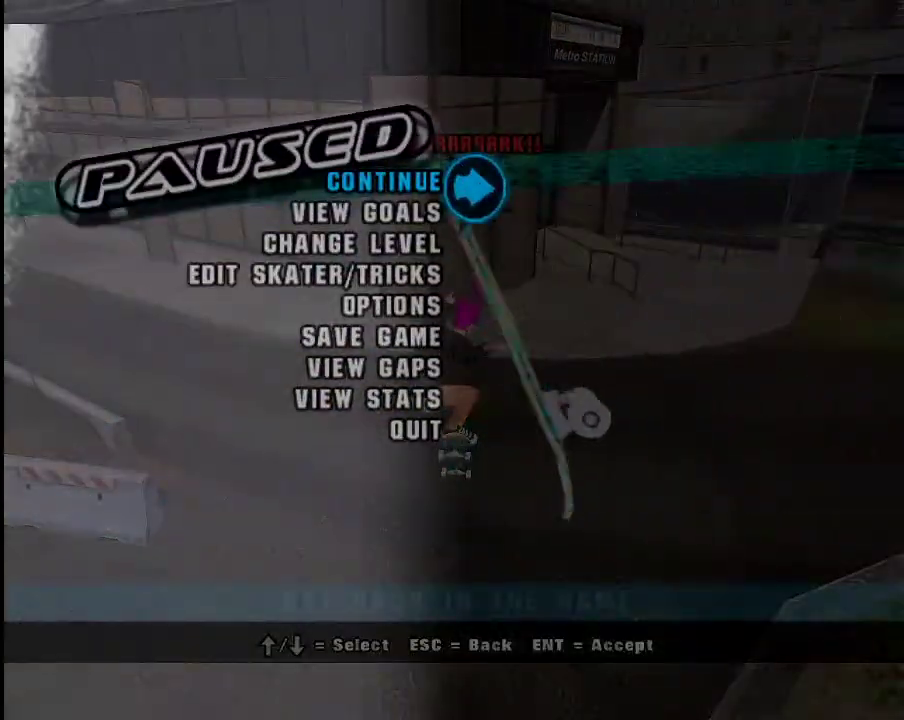
{"buttons": [], "left_stick": "center", "right_stick": "center", "events": [[317, "left_stick", "left"], [484, "left_stick", "center"]]}
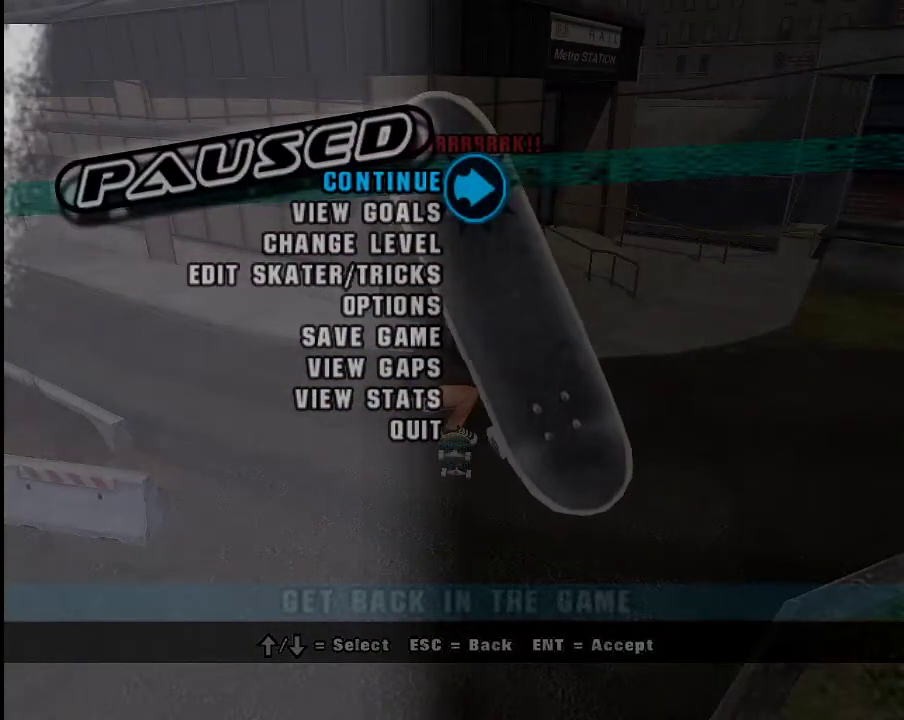
{"buttons": [], "left_stick": "left", "right_stick": "center", "events": [[167, "B", "down"], [267, "B", "up"], [334, "left_stick", "left"]]}
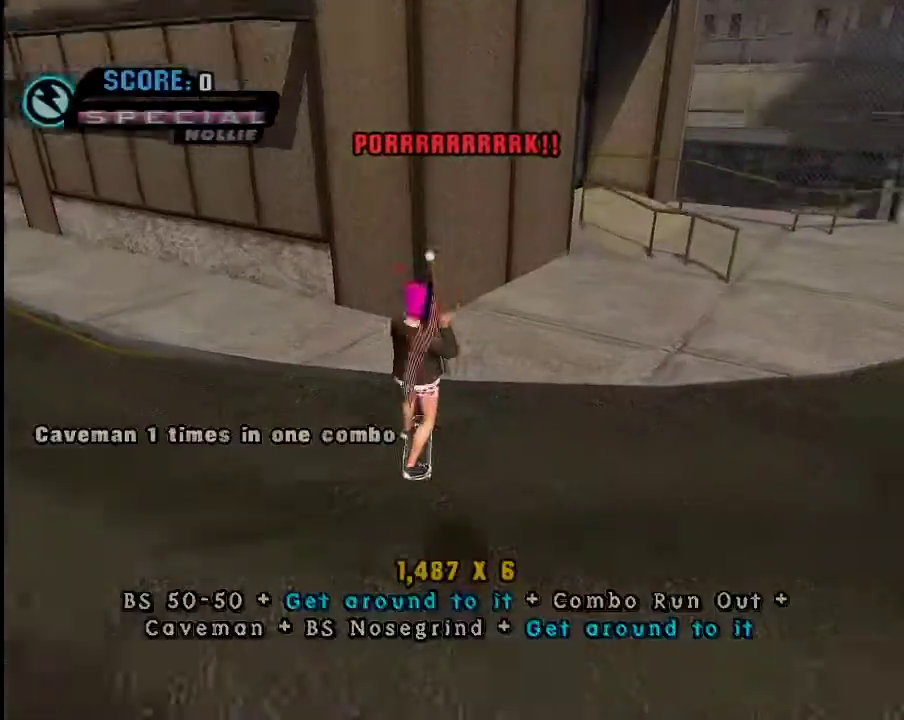
{"buttons": [], "left_stick": "center", "right_stick": "center", "events": [[33, "left_stick", "center"]]}
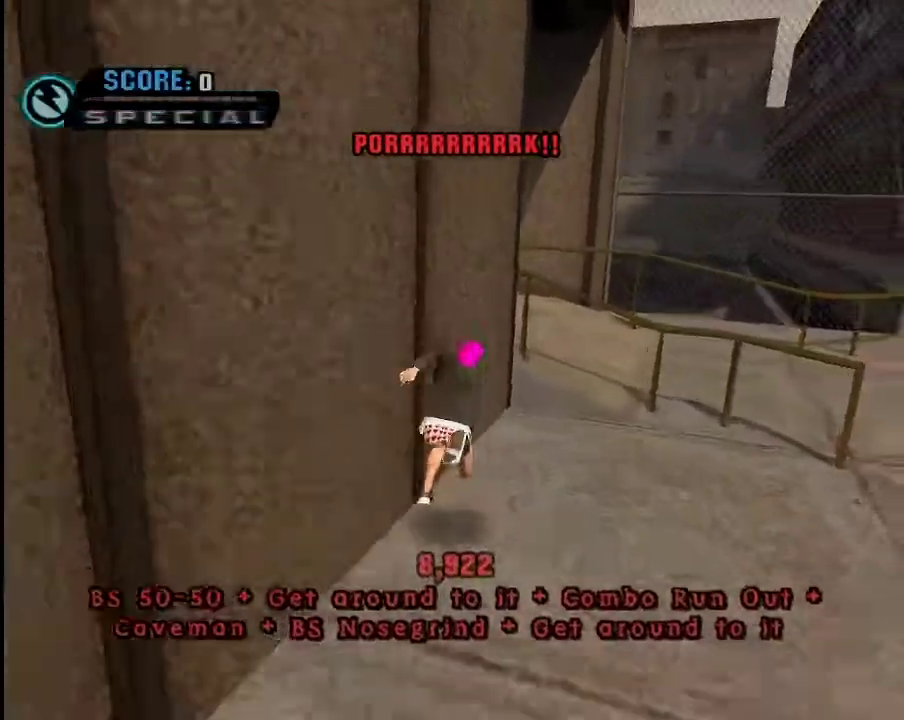
{"buttons": [], "left_stick": "center", "right_stick": "center", "events": [[84, "START", "down"], [201, "START", "up"], [334, "left_stick", "down"], [451, "A", "down"], [501, "A", "up"], [501, "left_stick", "center"]]}
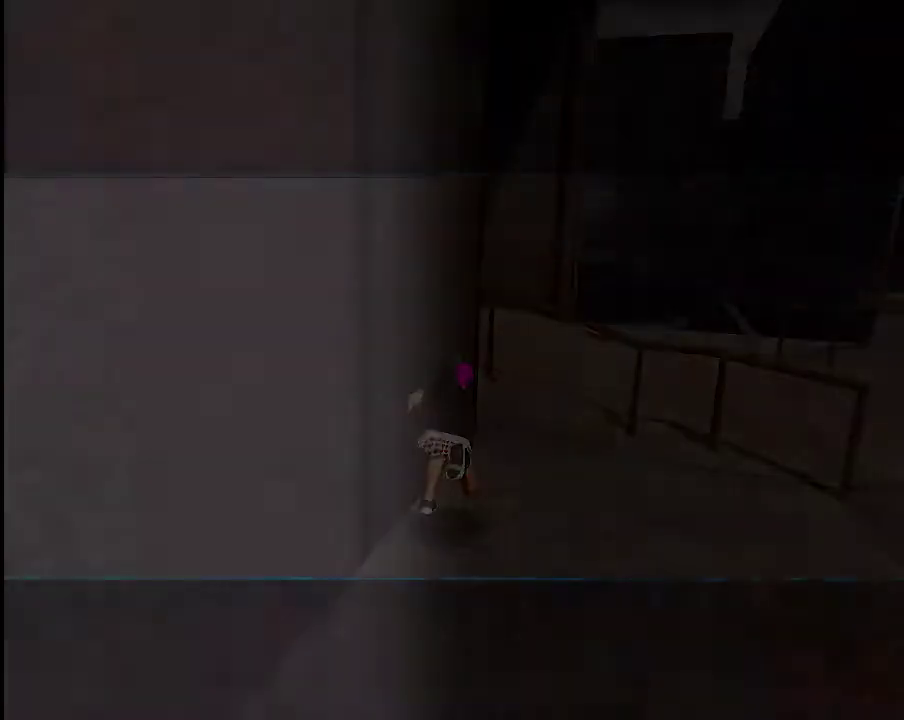
{"buttons": [], "left_stick": "center", "right_stick": "center", "events": []}
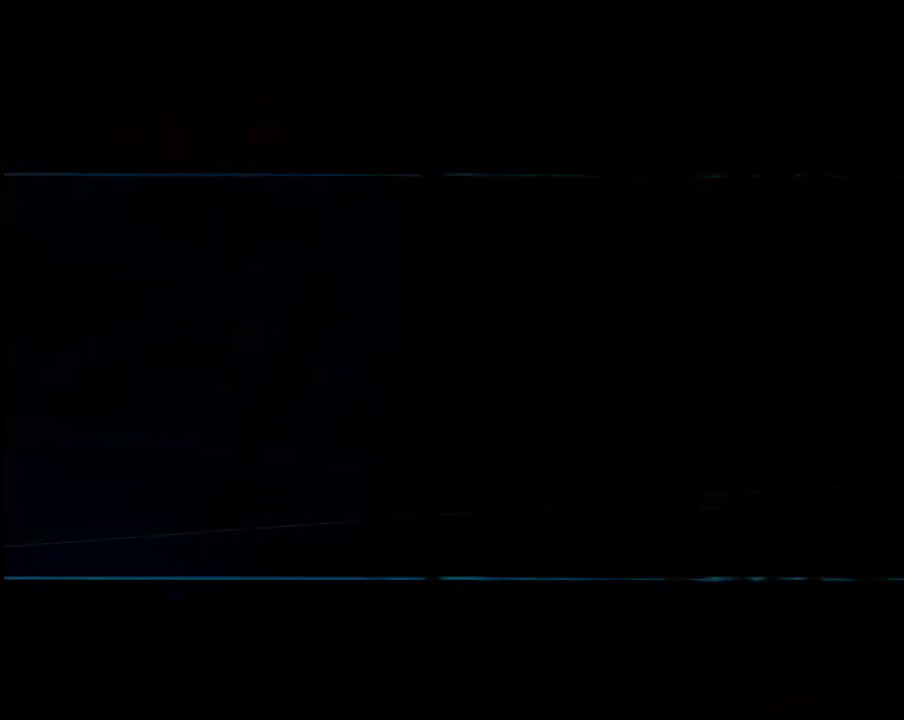
{"buttons": [], "left_stick": "center", "right_stick": "center", "events": []}
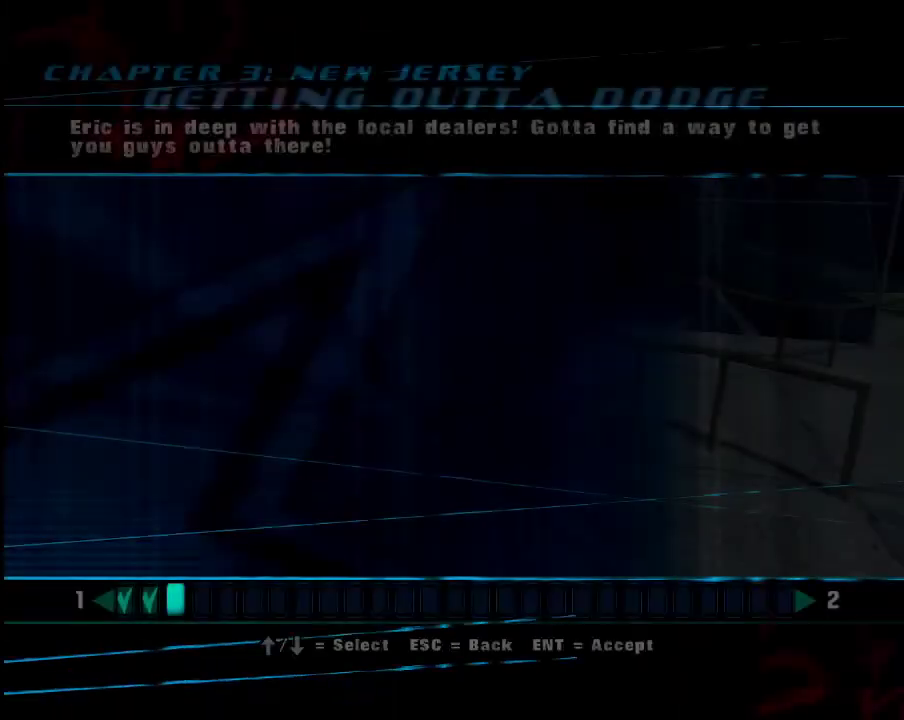
{"buttons": [], "left_stick": "center", "right_stick": "center", "events": []}
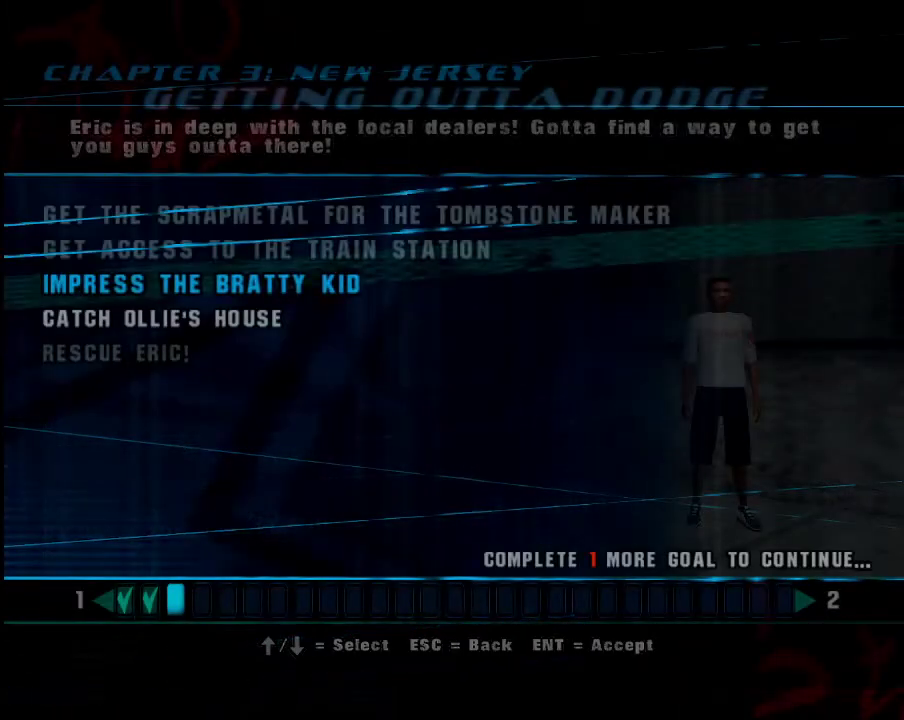
{"buttons": [], "left_stick": "center", "right_stick": "center", "events": []}
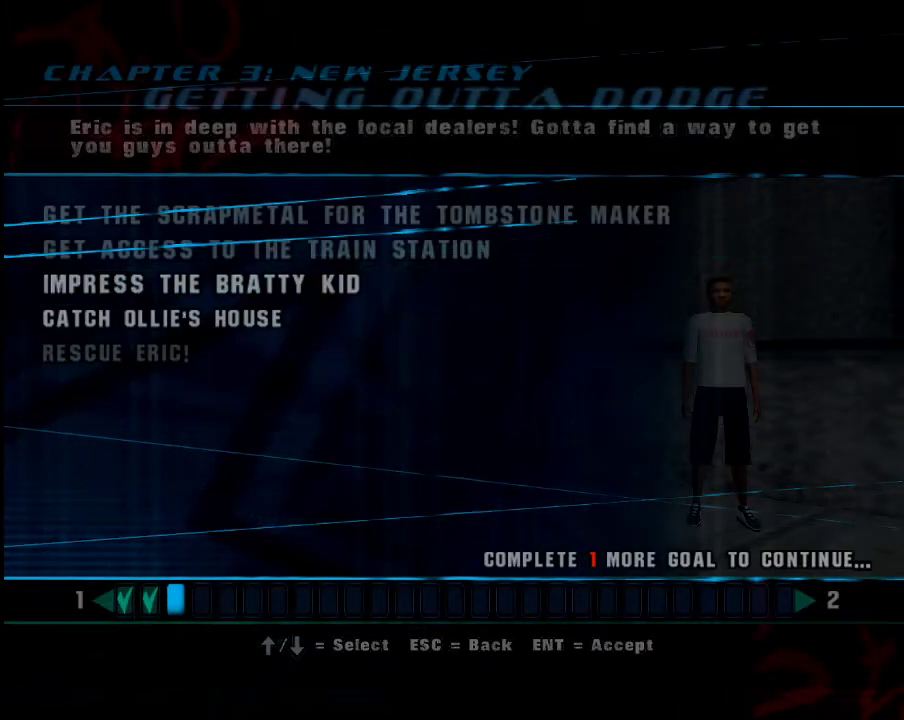
{"buttons": [], "left_stick": "center", "right_stick": "center", "events": [[17, "A", "down"], [67, "A", "up"]]}